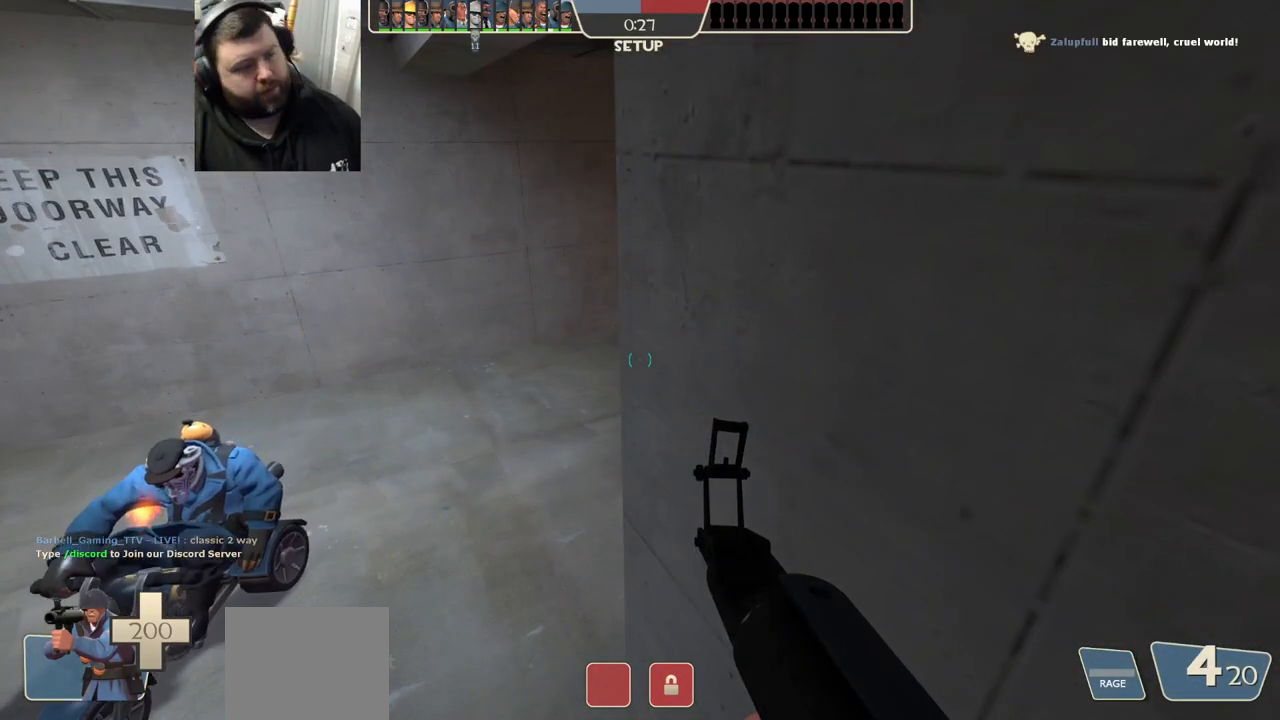
Gameplay with a controller (PlayStation layout); each line is a JSON object with the inputs held at the frame after it. "events" lists button and stick changes between this image and that frame as [ms after this image, input, new state], when the widget could be followed in between. Not read: R1.
{"buttons": [], "left_stick": "center", "right_stick": "center", "events": [[150, "right_stick", "left"], [333, "right_stick", "center"]]}
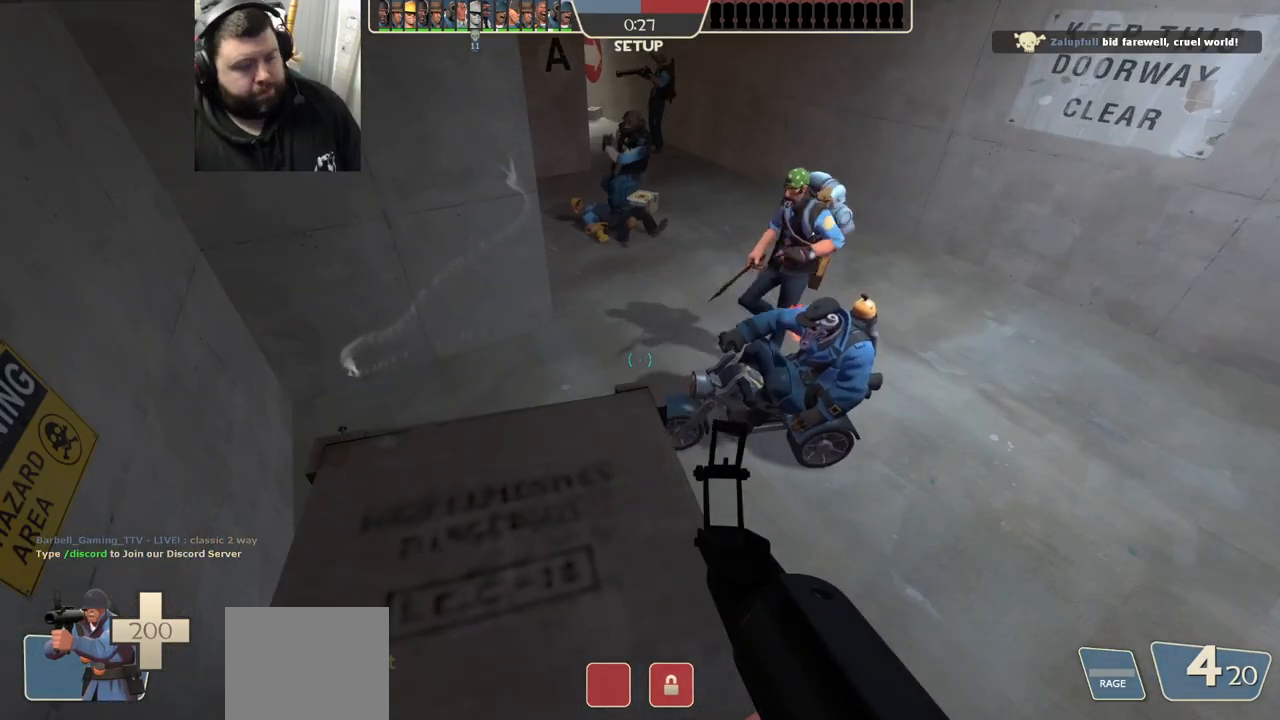
{"buttons": [], "left_stick": "up-right", "right_stick": "down", "events": [[383, "left_stick", "up-right"], [417, "right_stick", "down"]]}
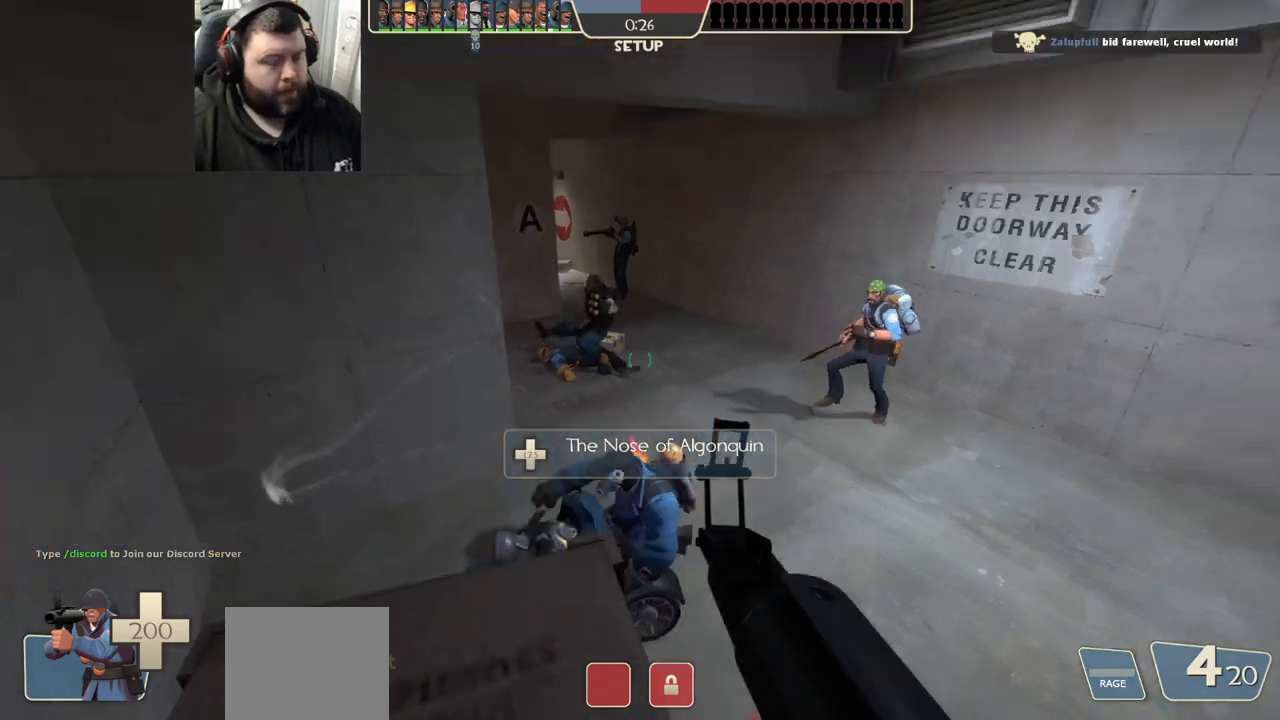
{"buttons": [], "left_stick": "up", "right_stick": "center", "events": [[33, "left_stick", "up"], [50, "right_stick", "center"]]}
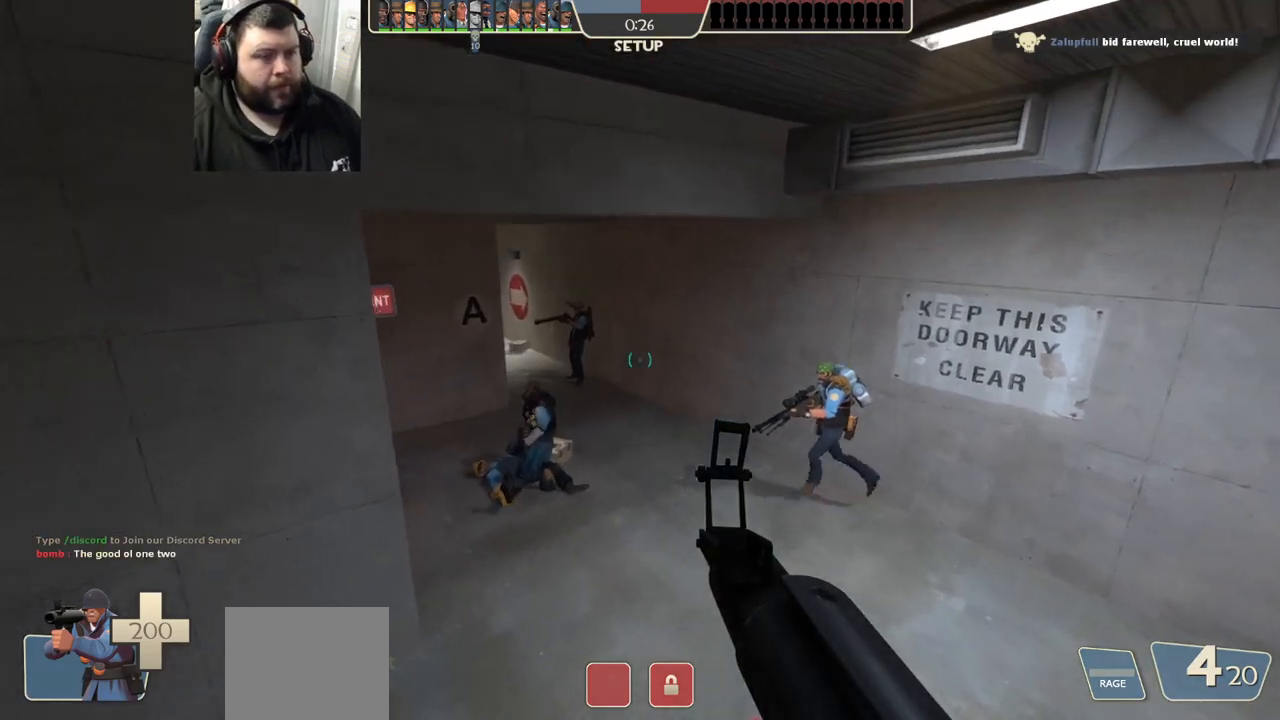
{"buttons": [], "left_stick": "up-right", "right_stick": "center", "events": [[350, "right_stick", "left"], [383, "left_stick", "up-right"], [500, "right_stick", "center"]]}
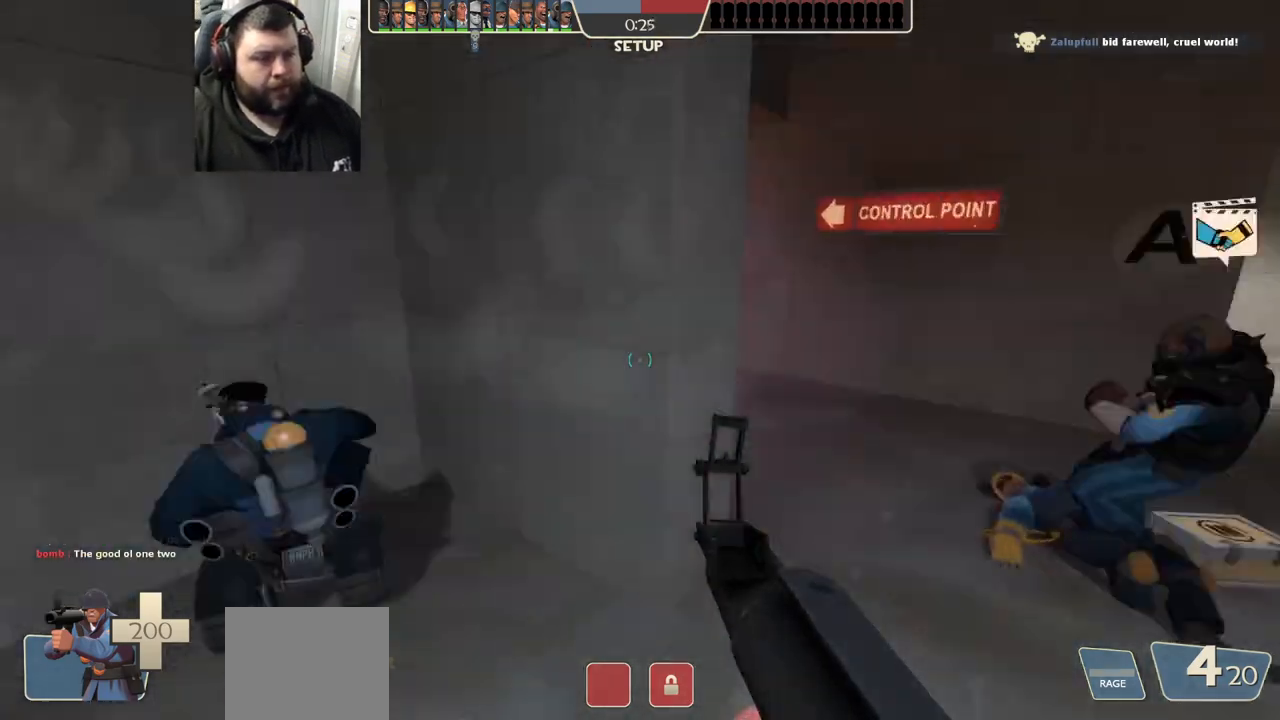
{"buttons": ["SQUARE"], "left_stick": "up-right", "right_stick": "center", "events": [[133, "SQUARE", "down"], [167, "SQUARE", "up"], [267, "SQUARE", "down"], [333, "SQUARE", "up"], [417, "SQUARE", "down"]]}
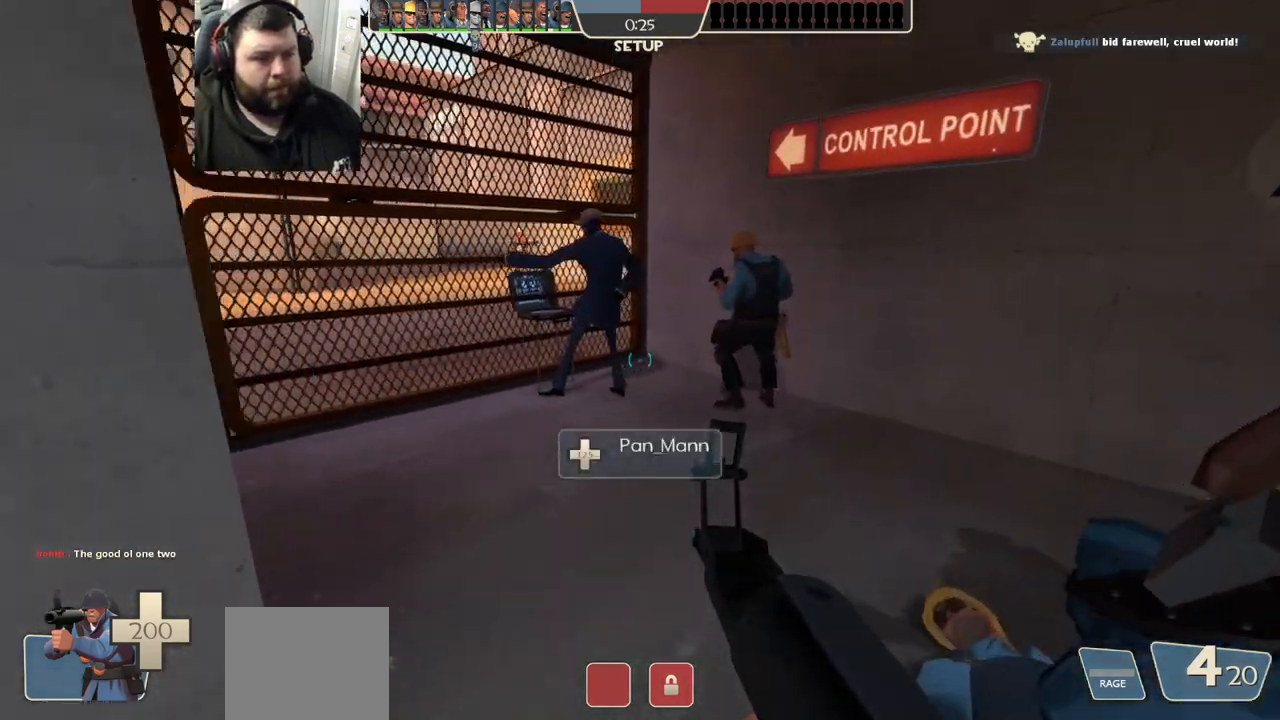
{"buttons": [], "left_stick": "center", "right_stick": "left", "events": [[17, "SQUARE", "up"], [383, "right_stick", "left"], [417, "left_stick", "center"]]}
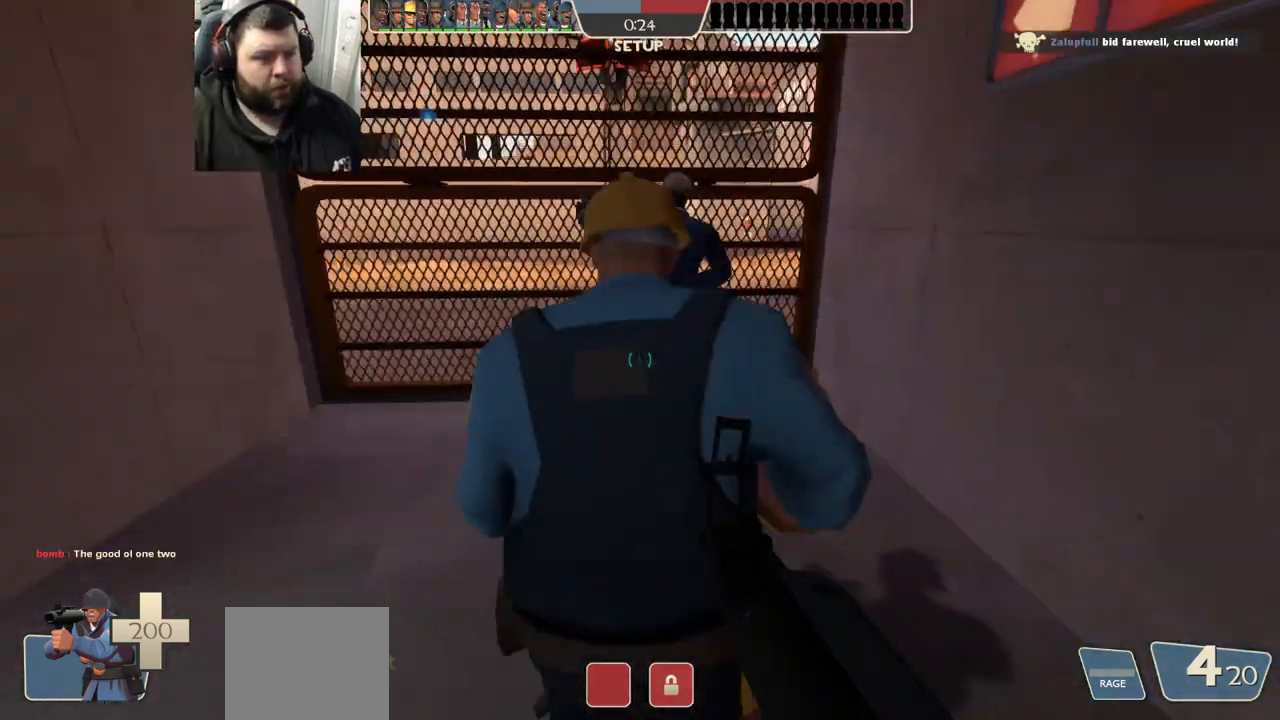
{"buttons": [], "left_stick": "up-left", "right_stick": "center", "events": [[17, "right_stick", "center"], [217, "left_stick", "up-left"], [250, "right_stick", "right"], [400, "right_stick", "center"]]}
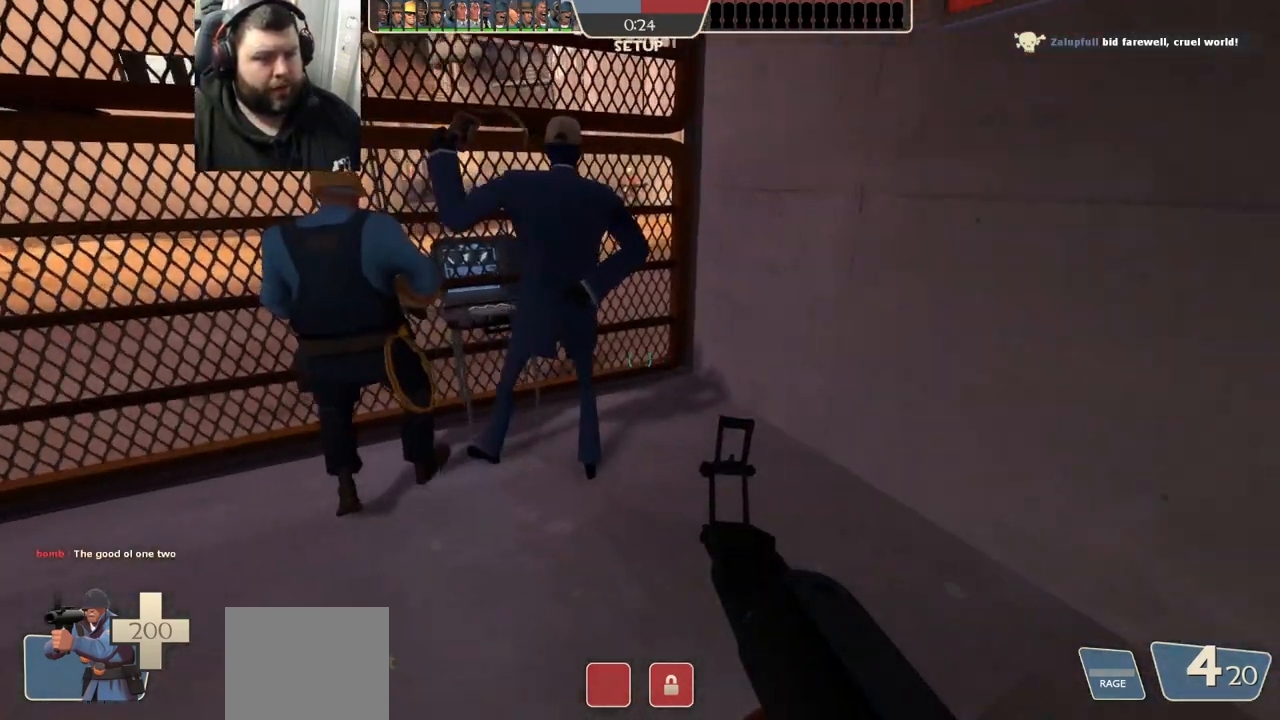
{"buttons": [], "left_stick": "center", "right_stick": "center", "events": [[217, "left_stick", "center"]]}
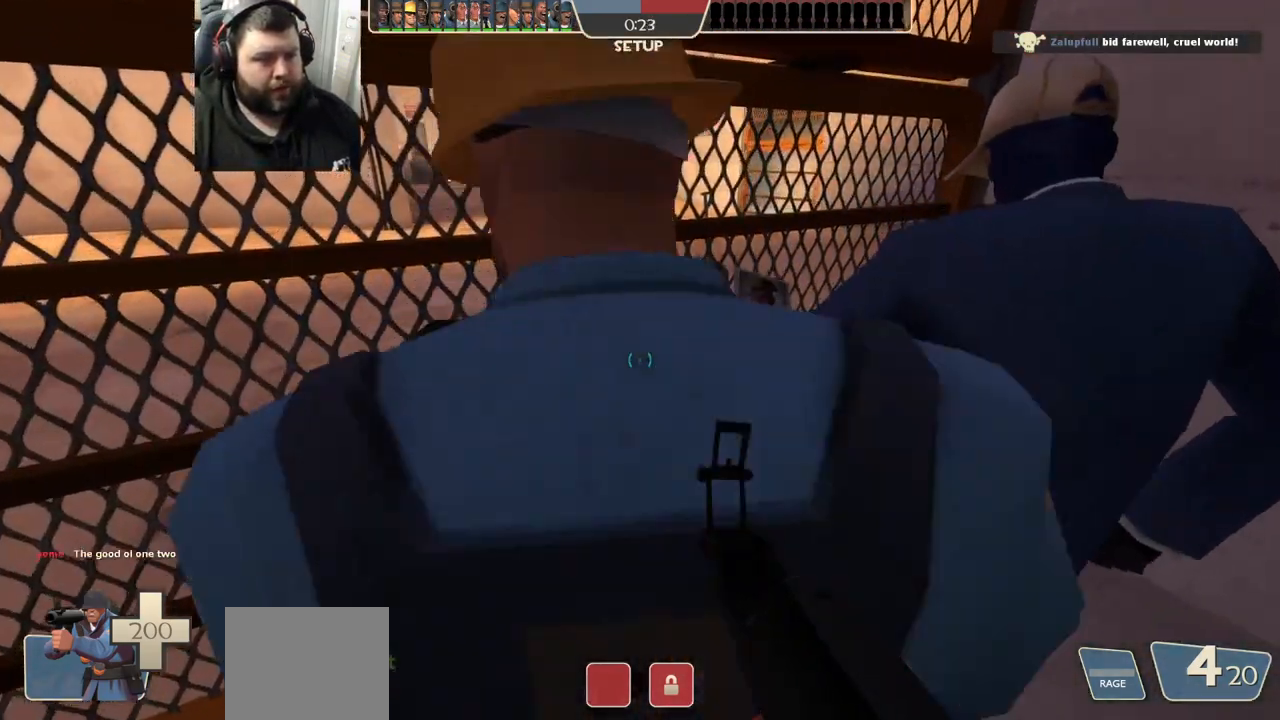
{"buttons": [], "left_stick": "center", "right_stick": "center", "events": []}
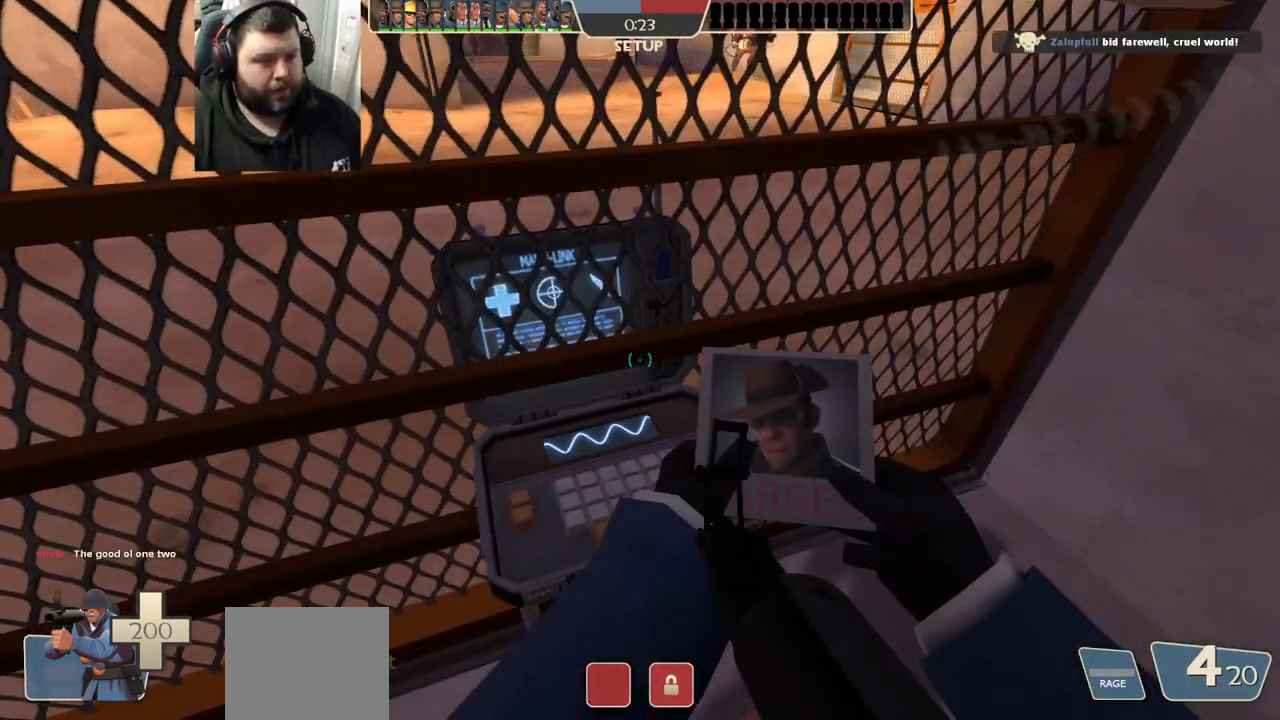
{"buttons": [], "left_stick": "center", "right_stick": "center", "events": []}
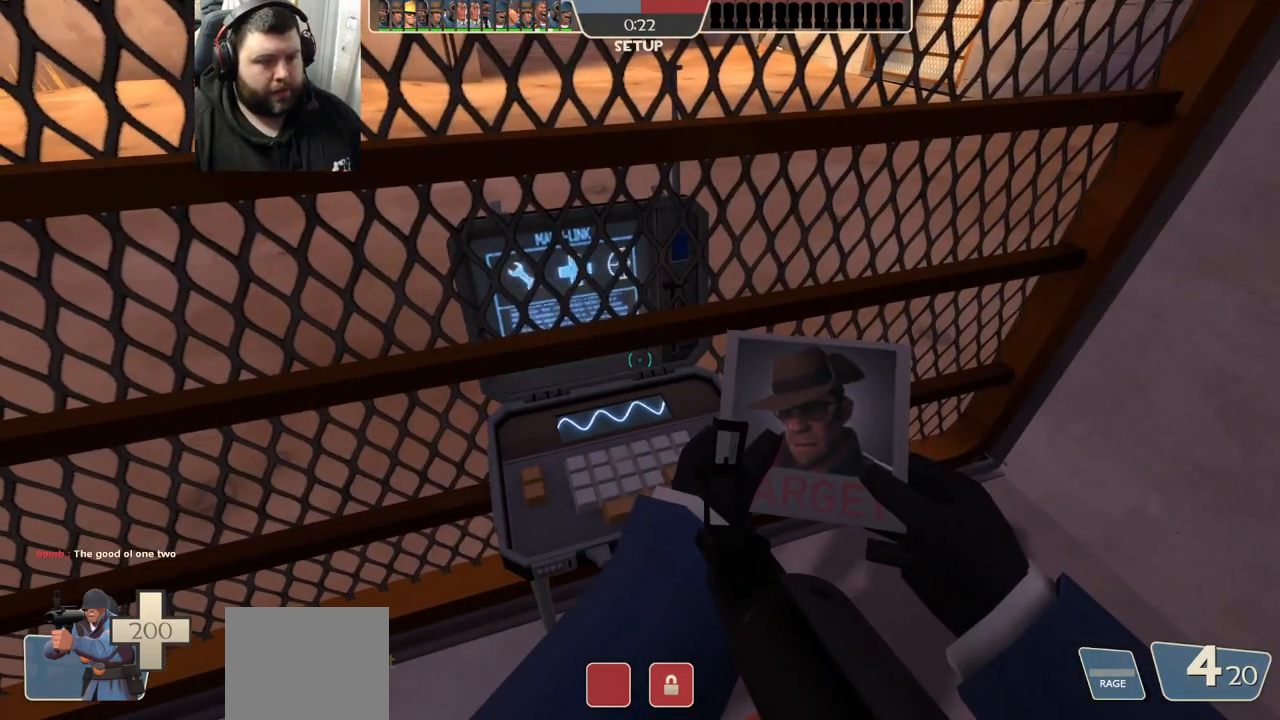
{"buttons": [], "left_stick": "center", "right_stick": "center", "events": []}
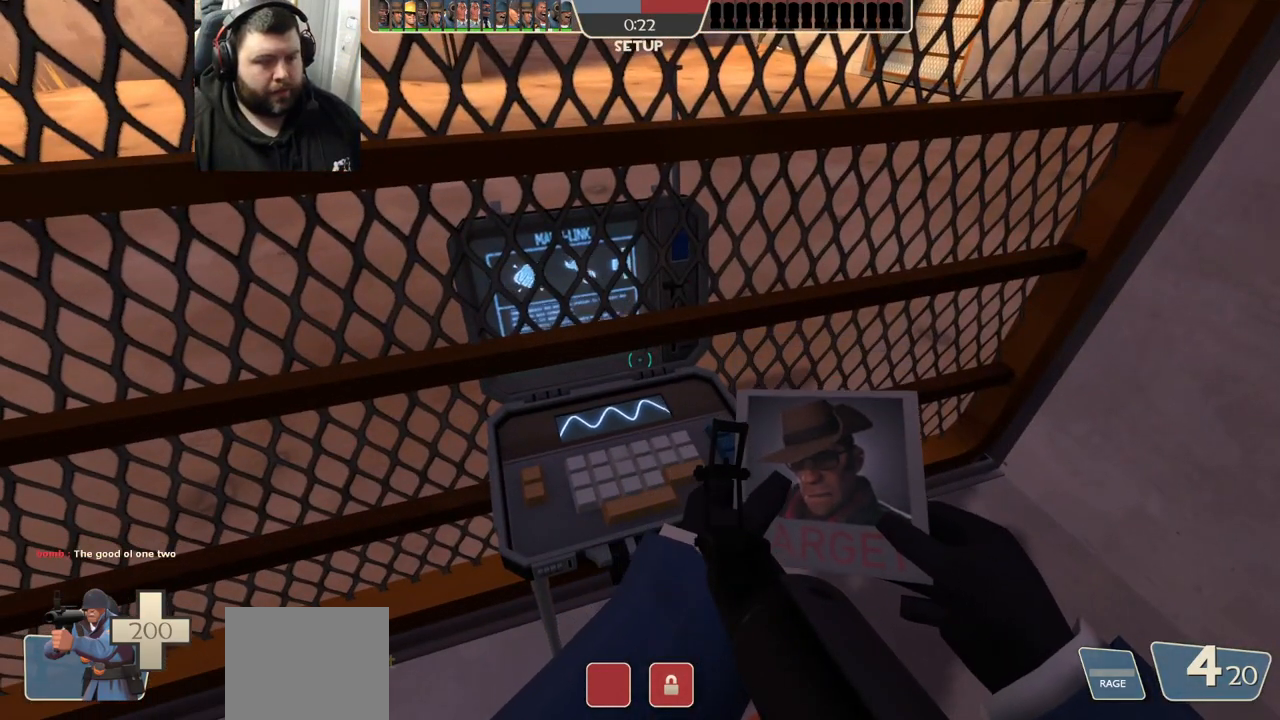
{"buttons": [], "left_stick": "center", "right_stick": "center", "events": []}
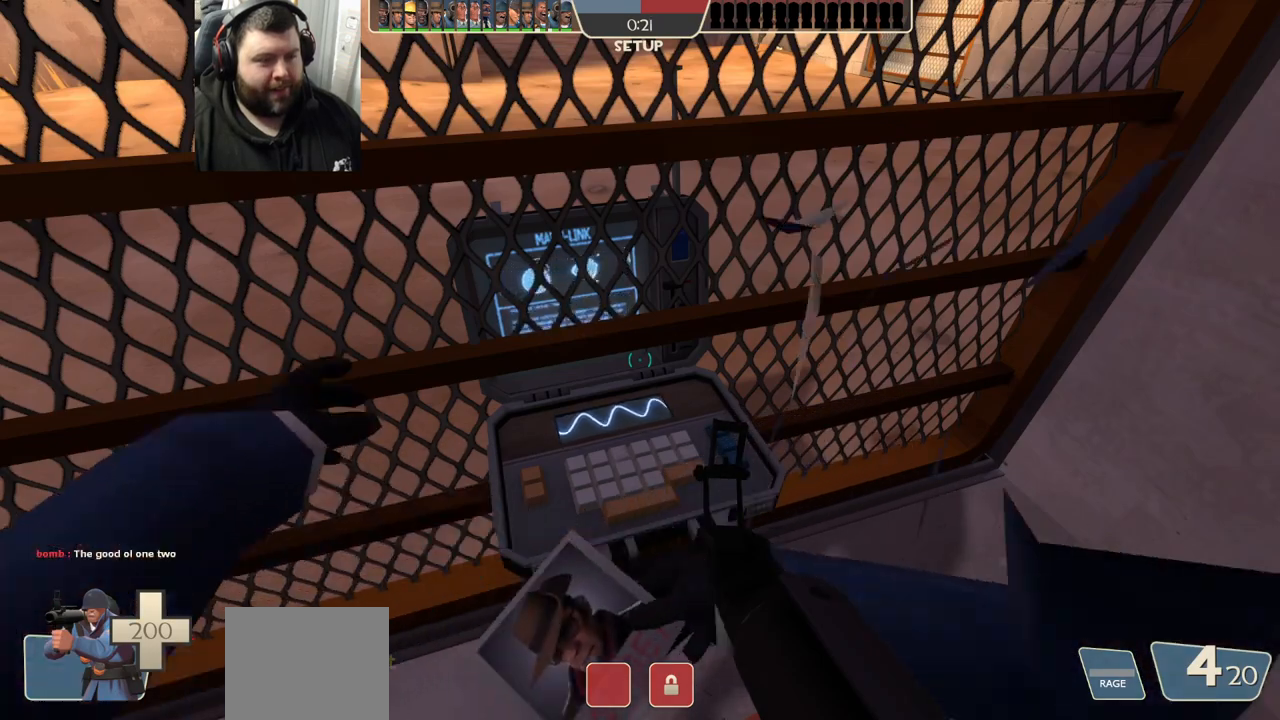
{"buttons": [], "left_stick": "center", "right_stick": "up", "events": [[433, "right_stick", "up"]]}
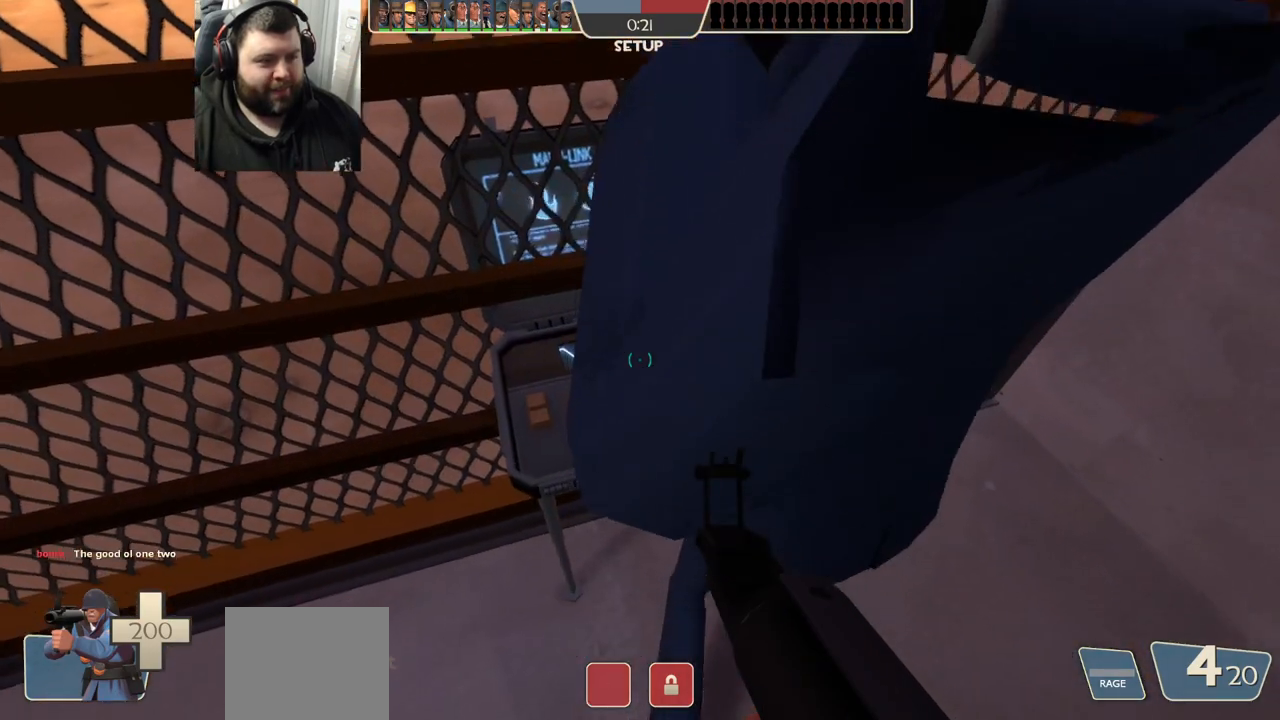
{"buttons": [], "left_stick": "center", "right_stick": "center", "events": [[17, "right_stick", "center"], [250, "left_stick", "up"], [317, "left_stick", "center"]]}
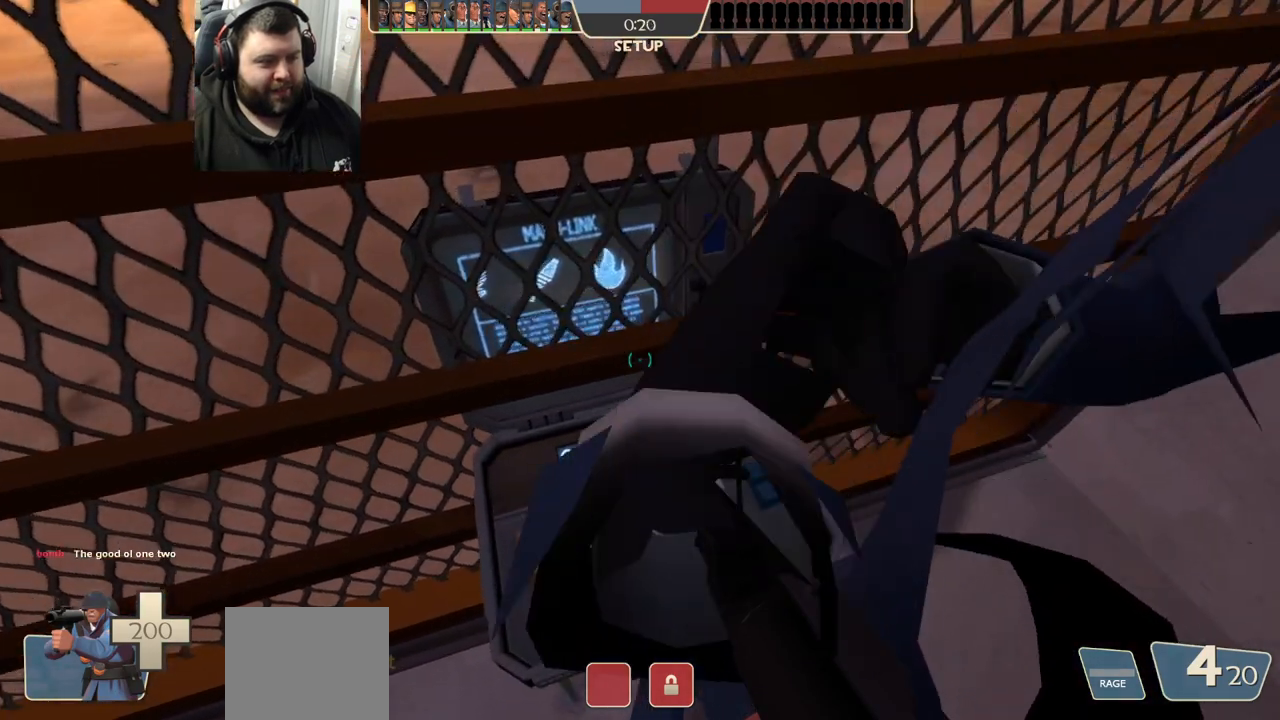
{"buttons": [], "left_stick": "center", "right_stick": "center", "events": []}
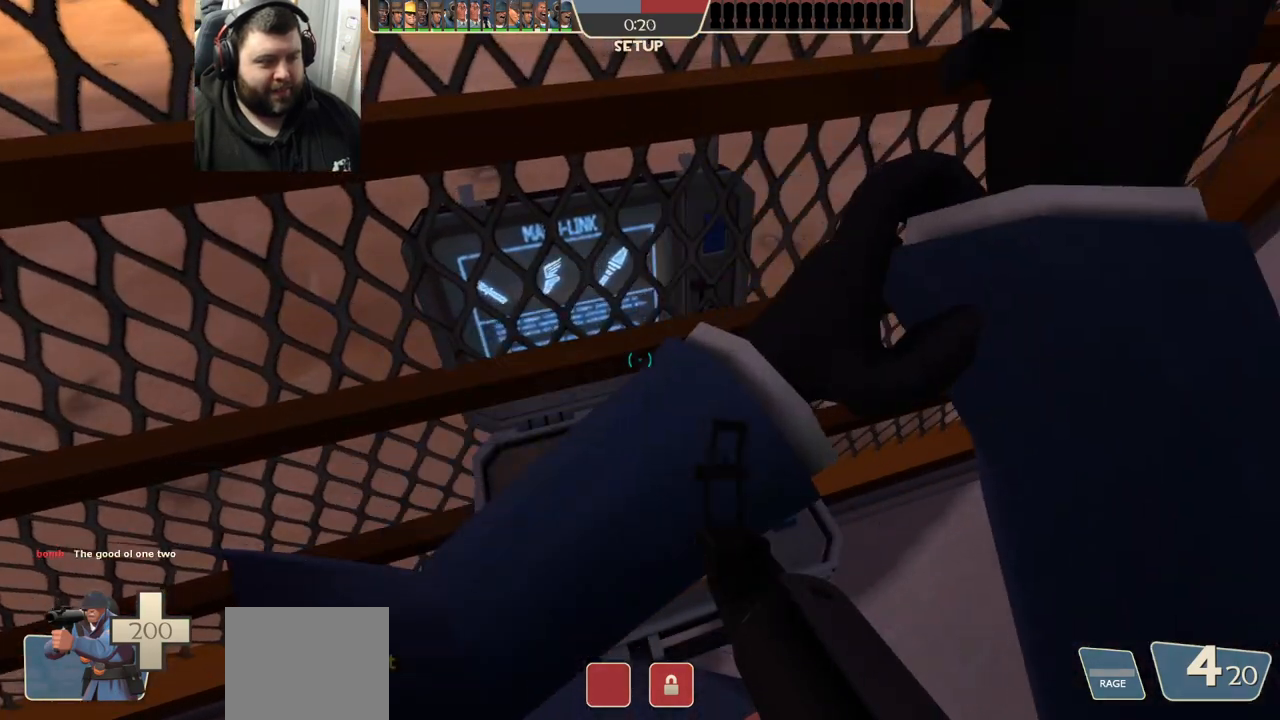
{"buttons": [], "left_stick": "center", "right_stick": "center", "events": []}
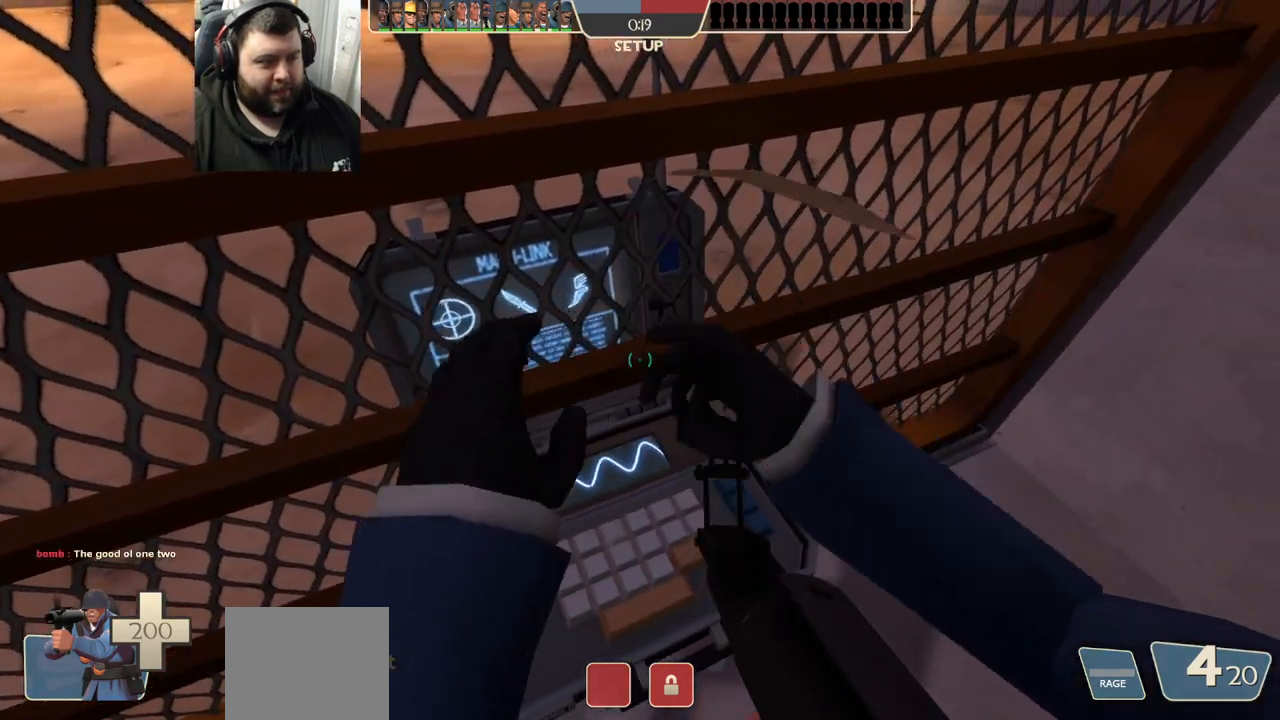
{"buttons": [], "left_stick": "center", "right_stick": "center", "events": [[267, "left_stick", "down"], [450, "left_stick", "center"]]}
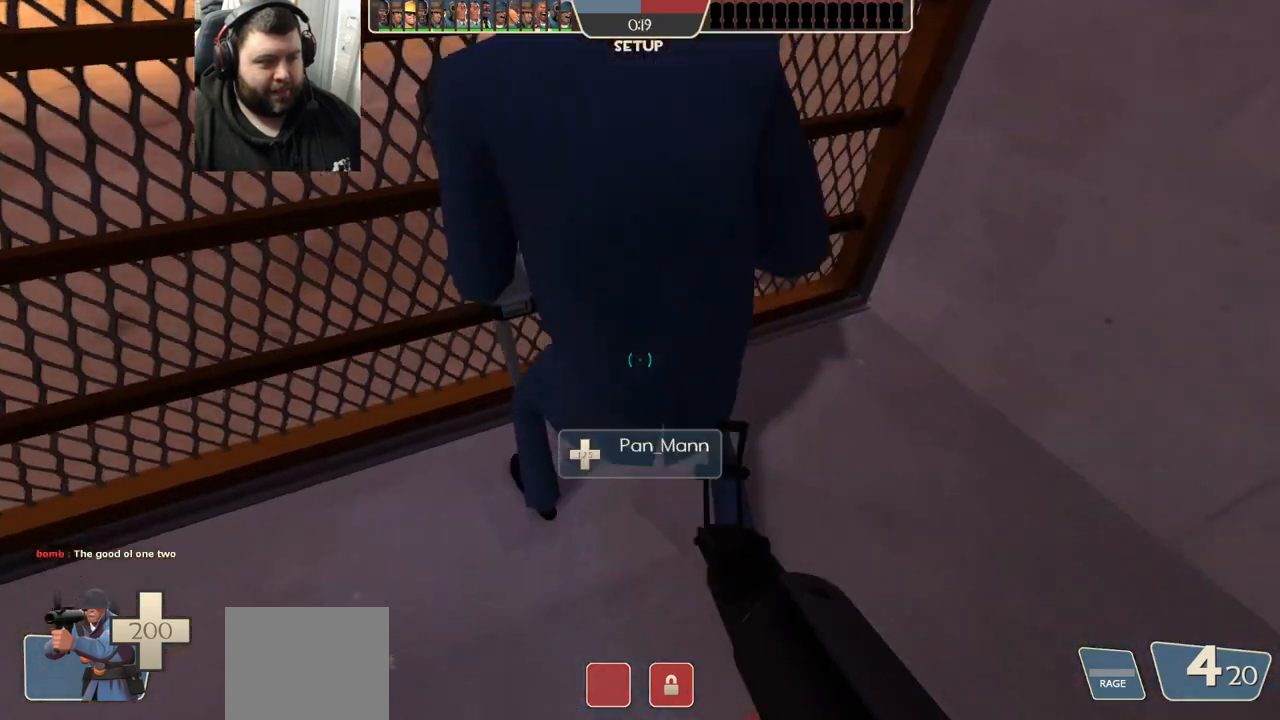
{"buttons": [], "left_stick": "center", "right_stick": "center", "events": [[233, "left_stick", "left"], [317, "right_stick", "right"], [417, "left_stick", "center"], [467, "right_stick", "center"]]}